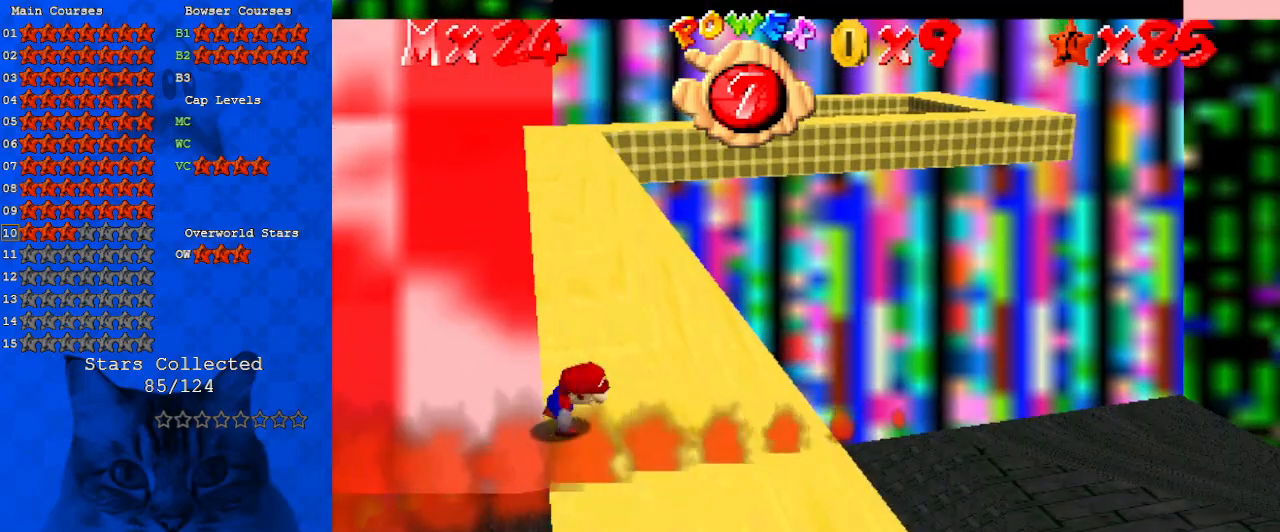
Gameplay with keyboard; each line is a JSON object with the keys held at the frame after it. "events" lists presses ("down") and releases ("up") of "a", "c", "ctrl", "d", "down", "left", "return", "right", "s", "shift", "up", "w", "x" and "y" between this image and that frame as [ms after this image, input, new state], when the widget could be followed in between. No other keys are recorded. Mouse input is not recorded.
{"keys": ["shift", "up"], "events": [[167, "shift", "down"], [233, "left", "down"], [233, "up", "down"], [467, "left", "up"]]}
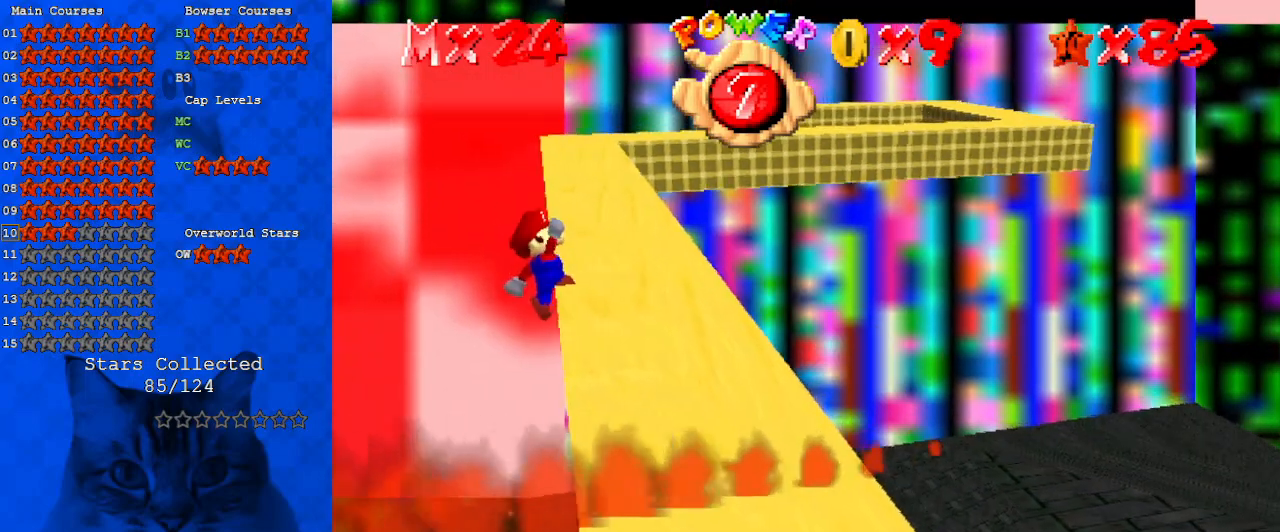
{"keys": ["right", "shift", "up"], "events": [[333, "right", "down"]]}
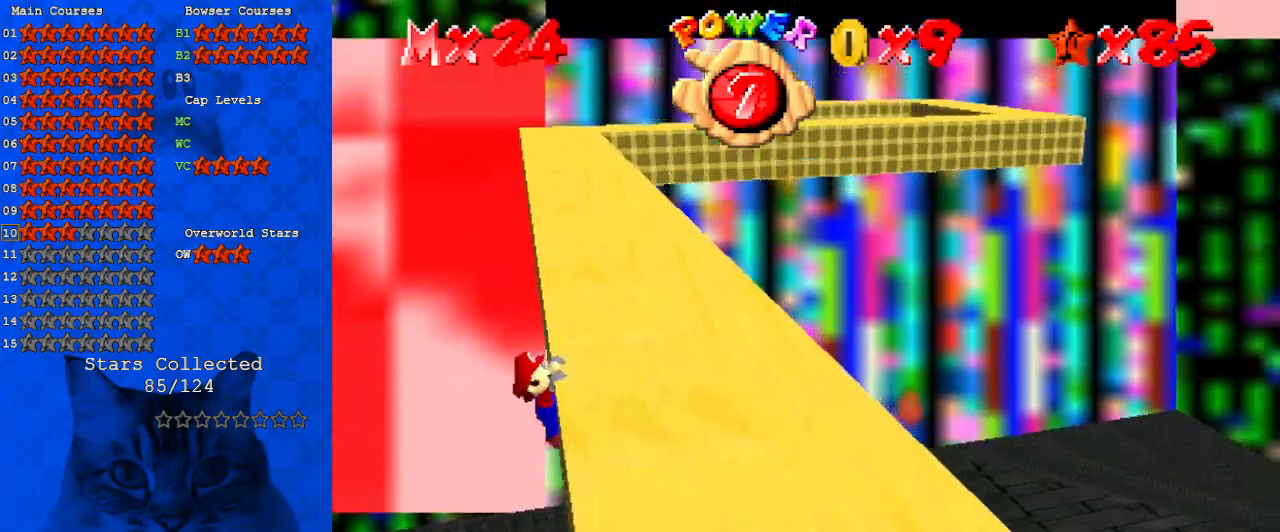
{"keys": [], "events": [[33, "shift", "up"], [200, "up", "up"], [400, "right", "up"]]}
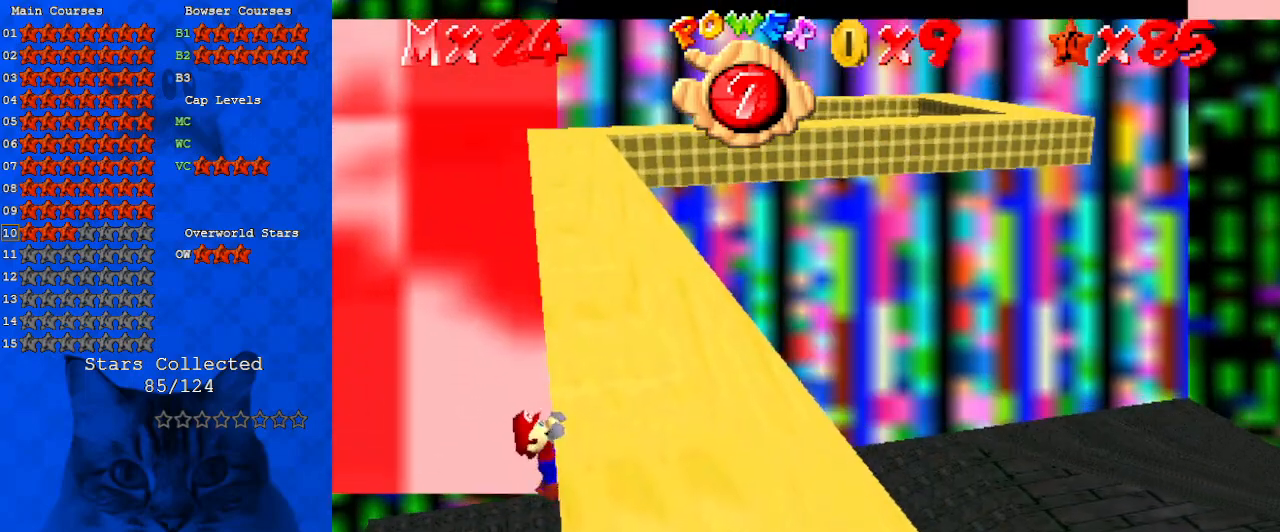
{"keys": [], "events": []}
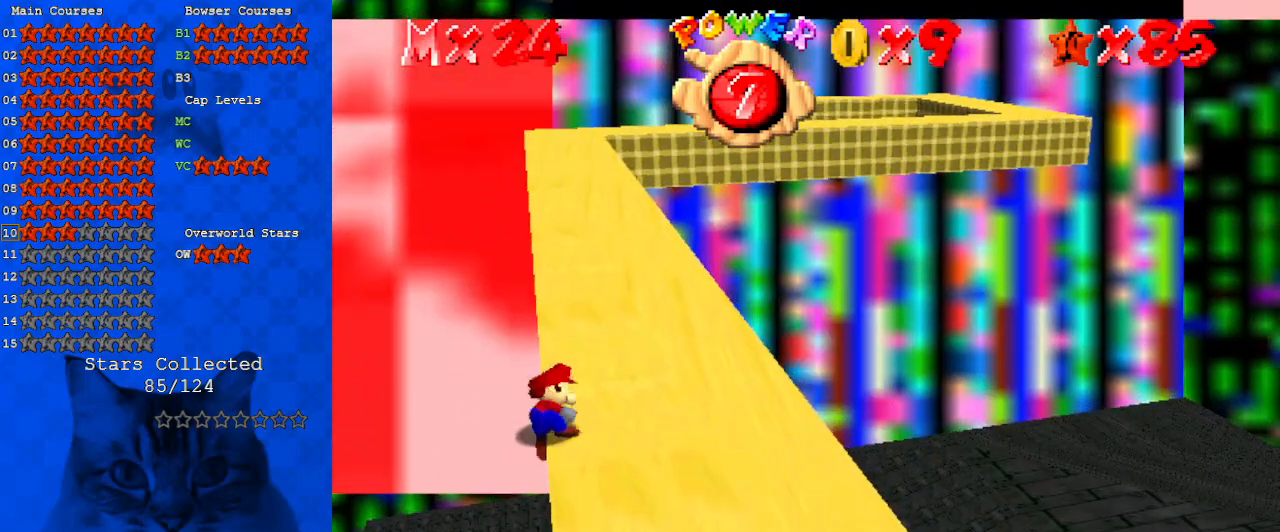
{"keys": ["left", "shift", "up"], "events": [[333, "shift", "down"], [367, "left", "down"], [367, "up", "down"]]}
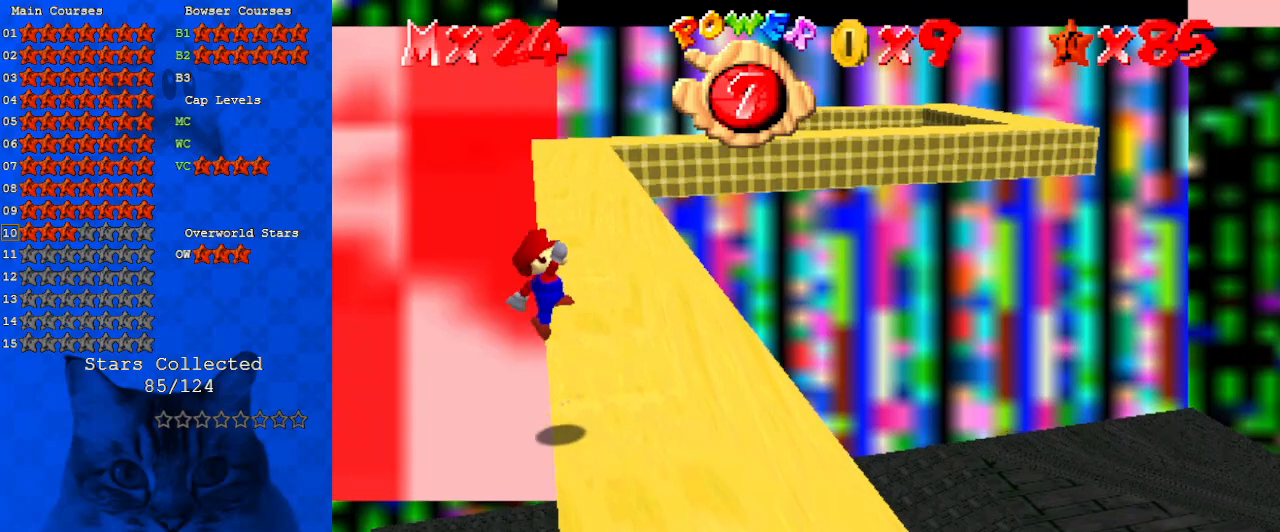
{"keys": ["shift", "up"], "events": [[100, "left", "up"]]}
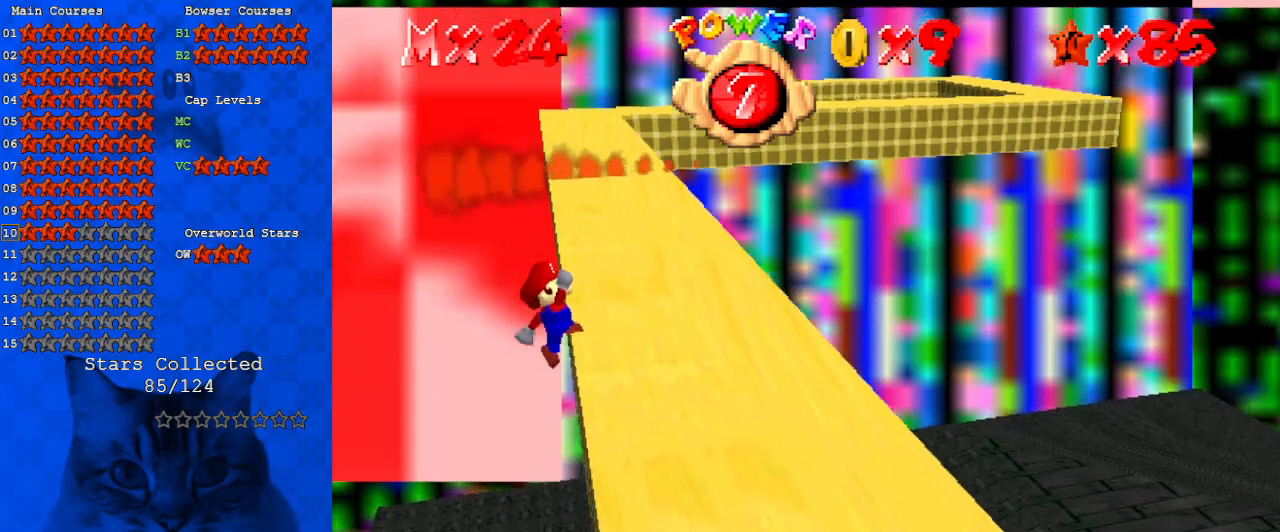
{"keys": ["right"], "events": [[67, "right", "down"], [100, "shift", "up"], [300, "w", "down"], [433, "up", "up"], [433, "w", "up"]]}
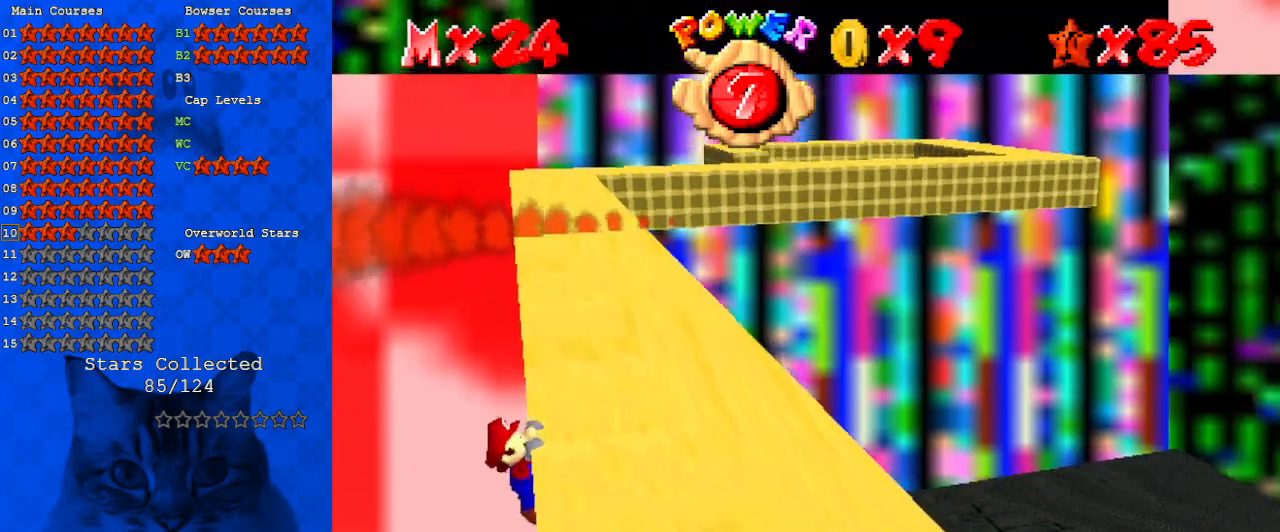
{"keys": [], "events": [[67, "s", "down"], [167, "right", "up"], [233, "s", "up"]]}
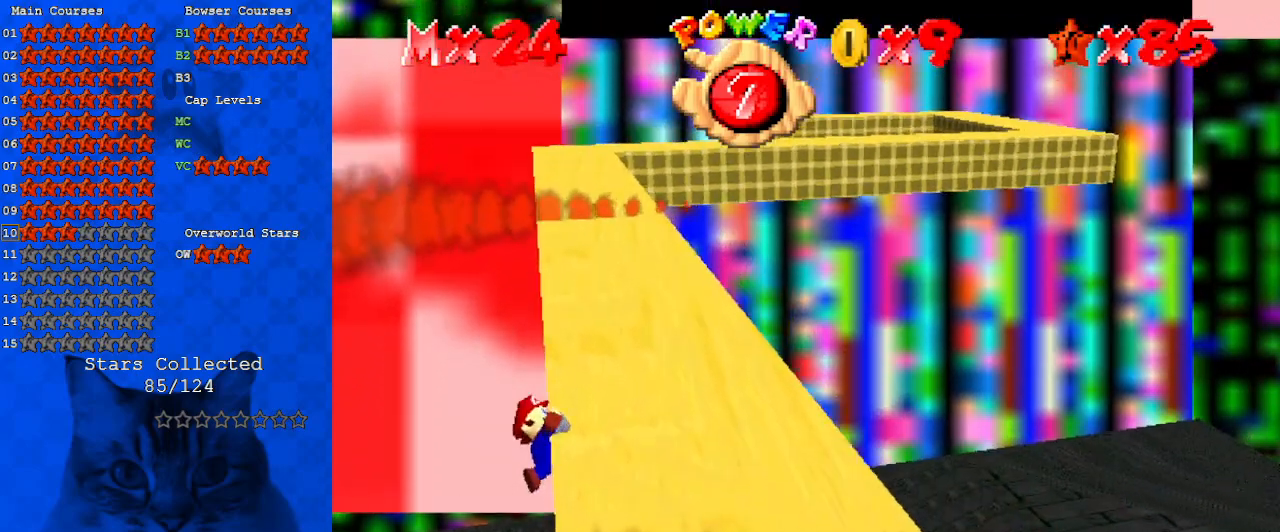
{"keys": ["left", "shift", "up"], "events": [[467, "shift", "down"], [500, "left", "down"], [500, "up", "down"]]}
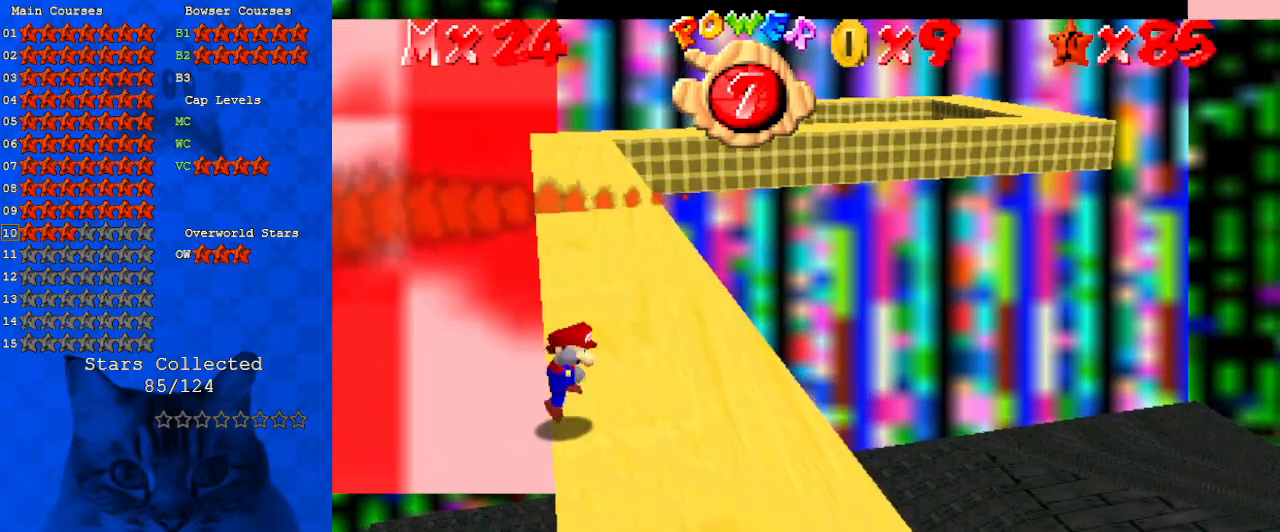
{"keys": ["shift", "up"], "events": [[233, "left", "up"]]}
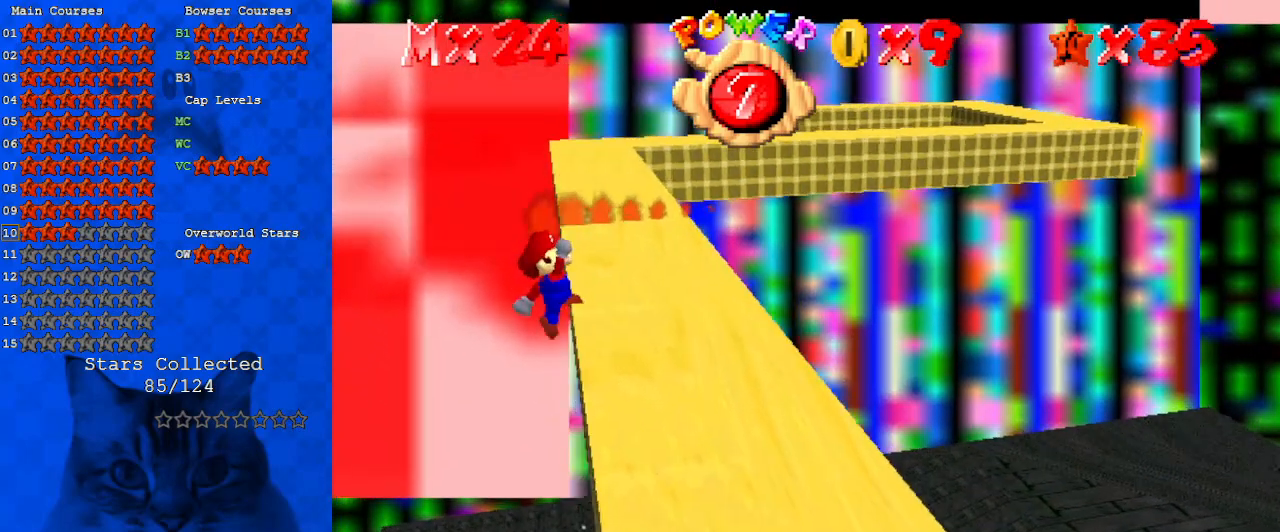
{"keys": ["right", "up"], "events": [[167, "right", "down"], [200, "shift", "up"]]}
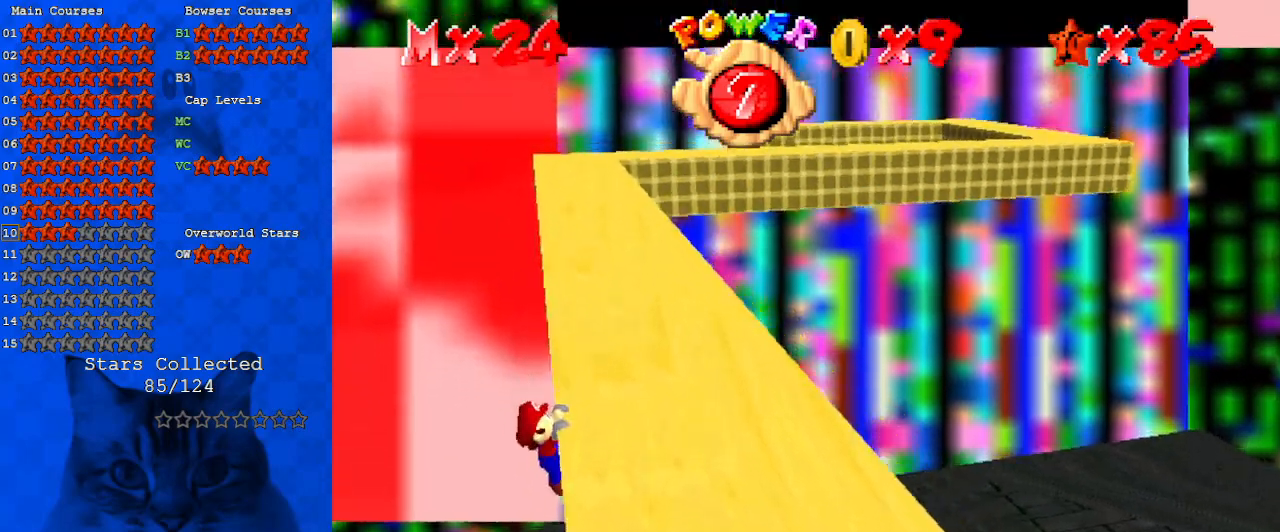
{"keys": [], "events": [[67, "up", "up"], [267, "right", "up"]]}
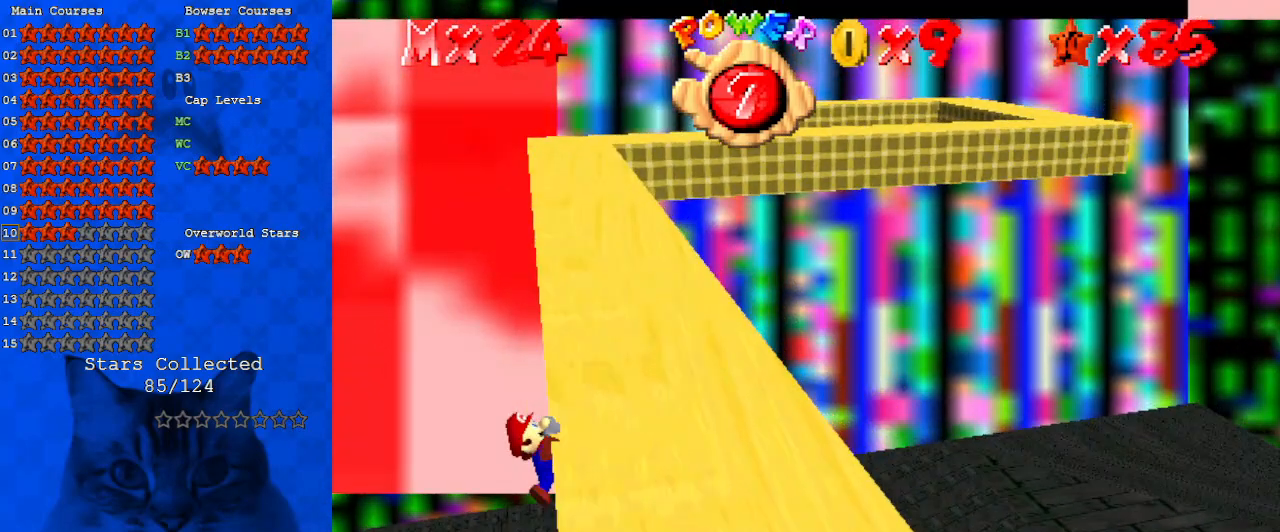
{"keys": [], "events": []}
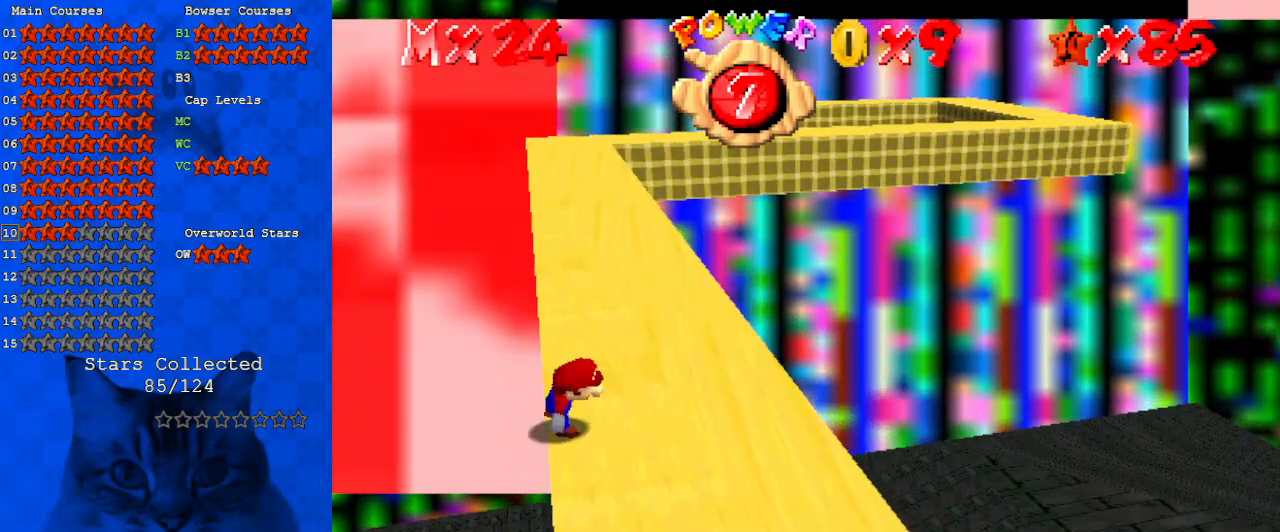
{"keys": ["shift", "up"], "events": [[167, "shift", "down"], [200, "left", "down"], [200, "up", "down"], [433, "left", "up"]]}
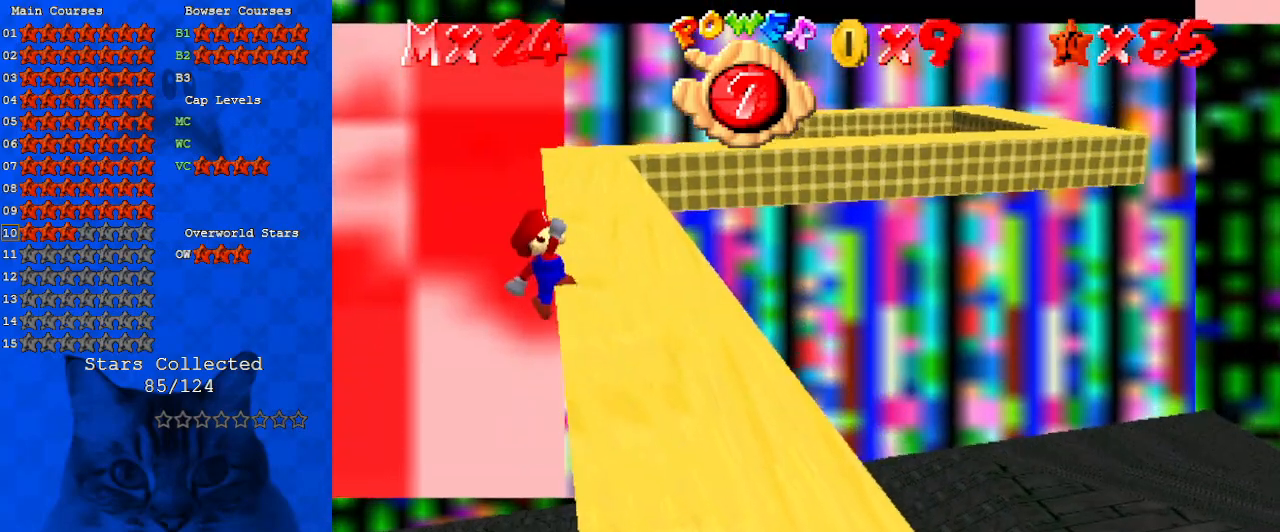
{"keys": ["right", "up"], "events": [[333, "right", "down"], [400, "shift", "up"]]}
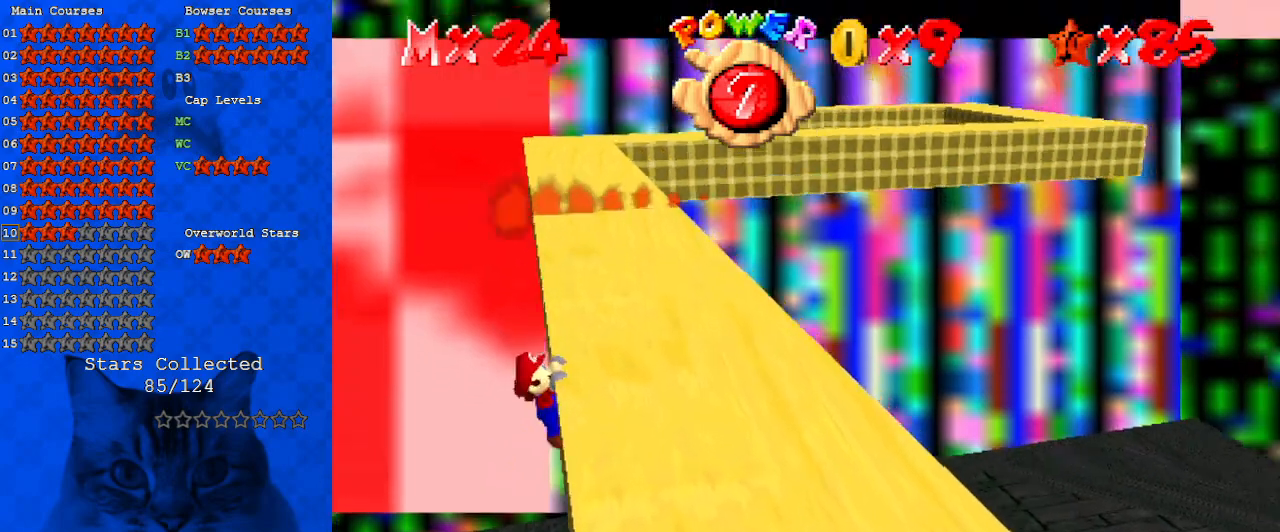
{"keys": [], "events": [[267, "up", "up"], [400, "right", "up"]]}
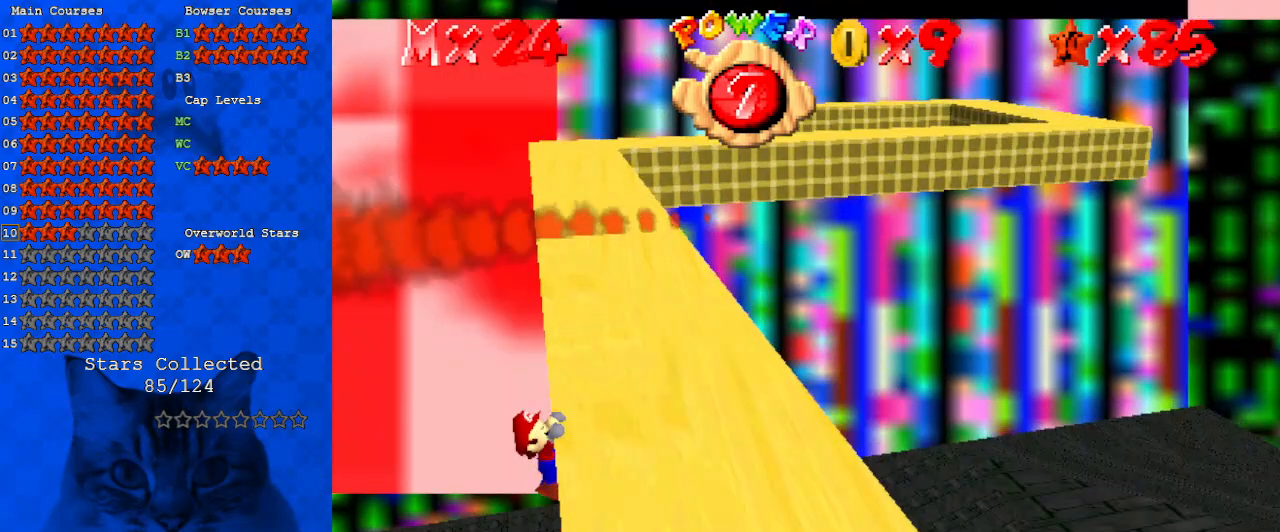
{"keys": [], "events": []}
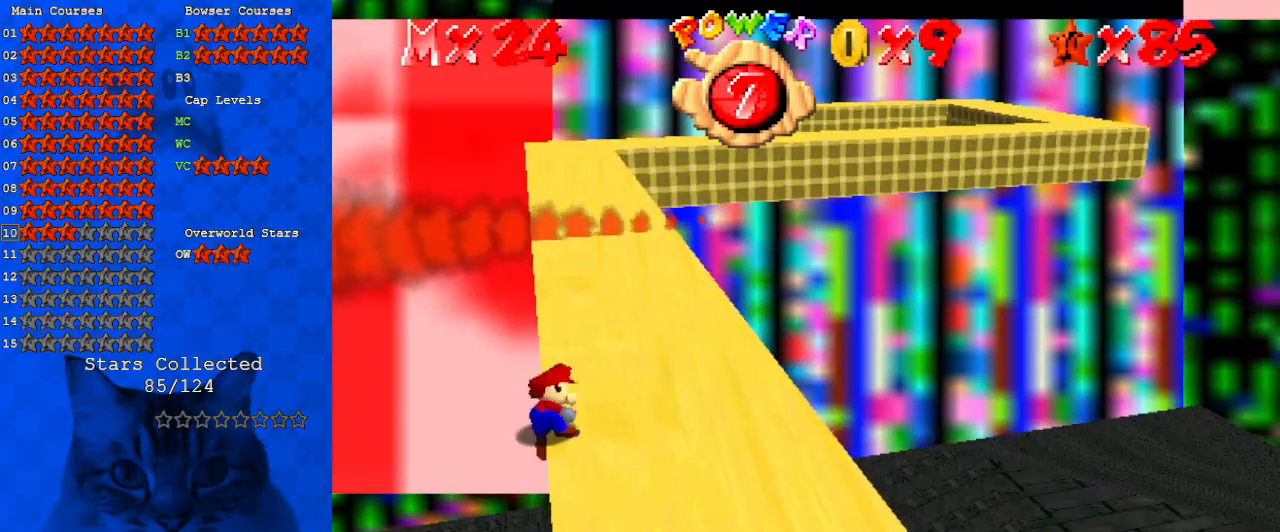
{"keys": ["left", "shift", "up"], "events": [[333, "shift", "down"], [367, "left", "down"], [367, "up", "down"]]}
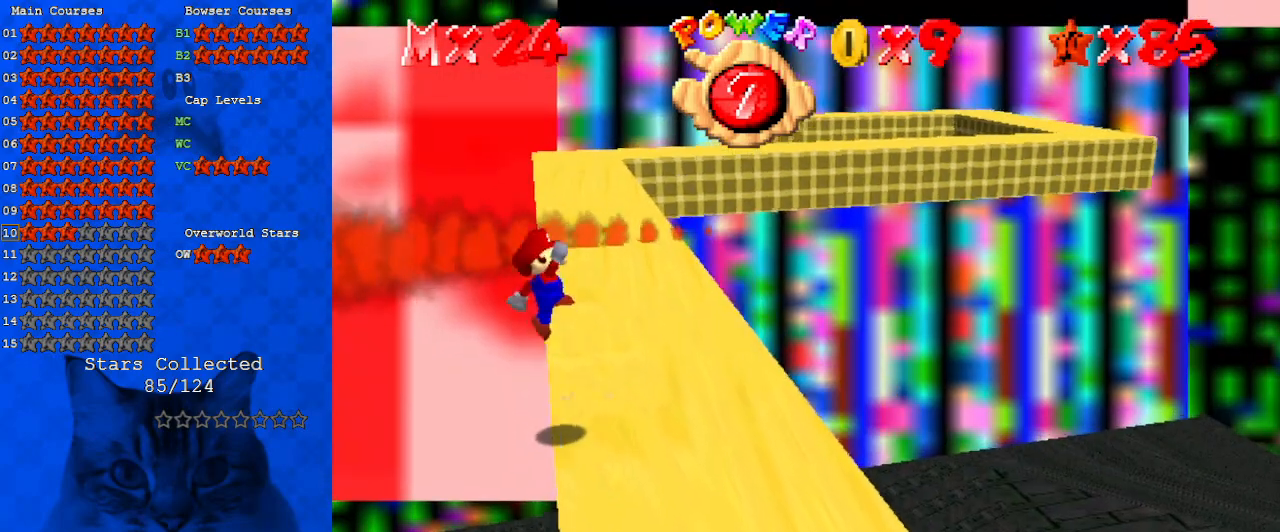
{"keys": ["right", "shift", "up"], "events": [[100, "left", "up"], [467, "right", "down"]]}
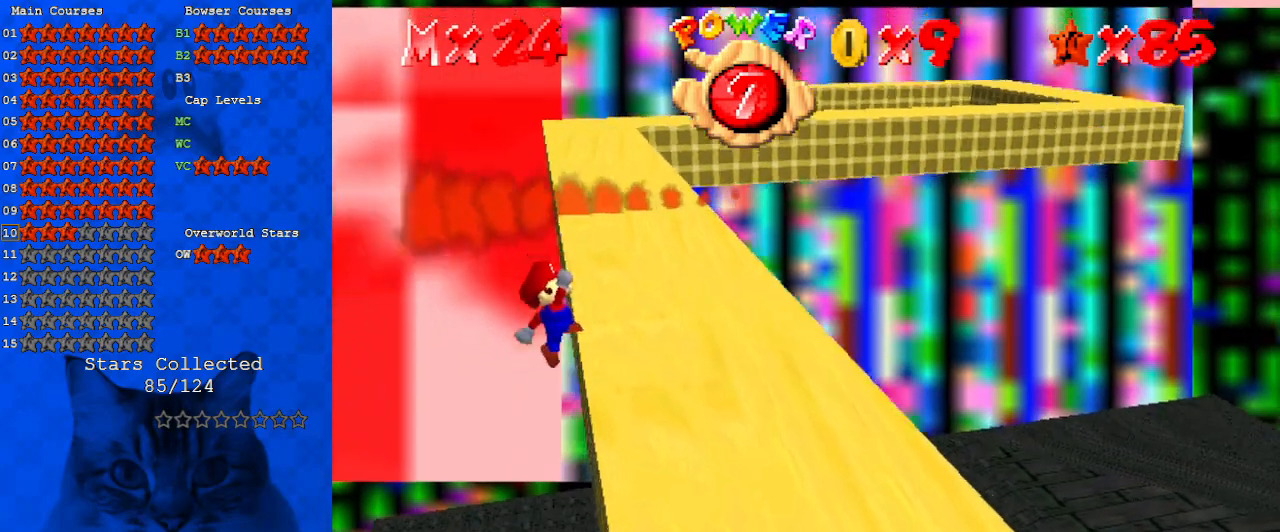
{"keys": ["right"], "events": [[33, "shift", "up"], [433, "up", "up"]]}
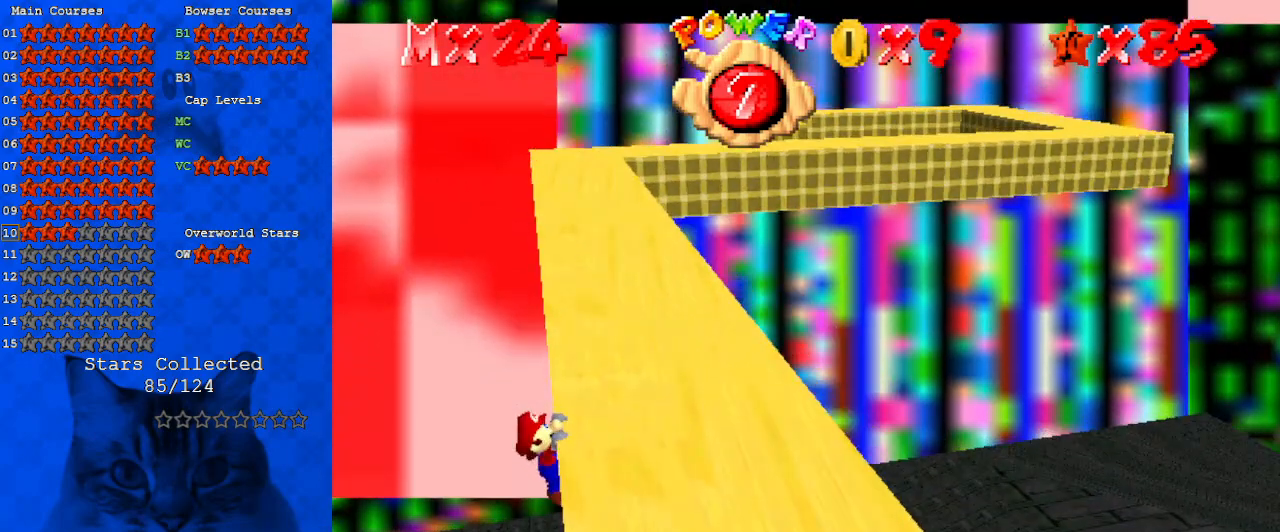
{"keys": [], "events": [[100, "right", "up"]]}
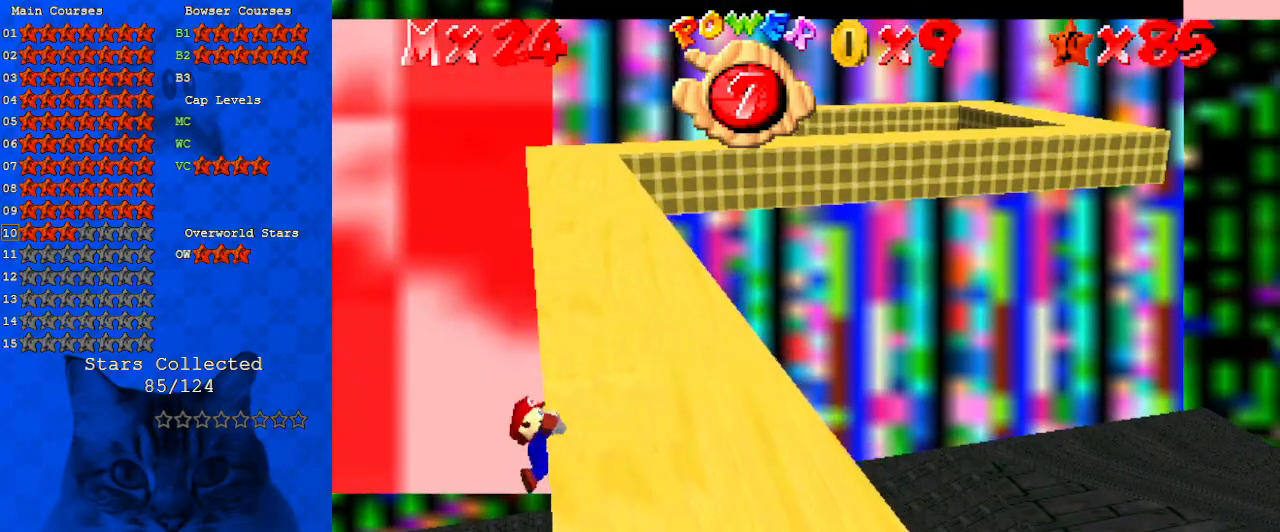
{"keys": ["shift", "up"], "events": [[500, "shift", "down"], [500, "up", "down"]]}
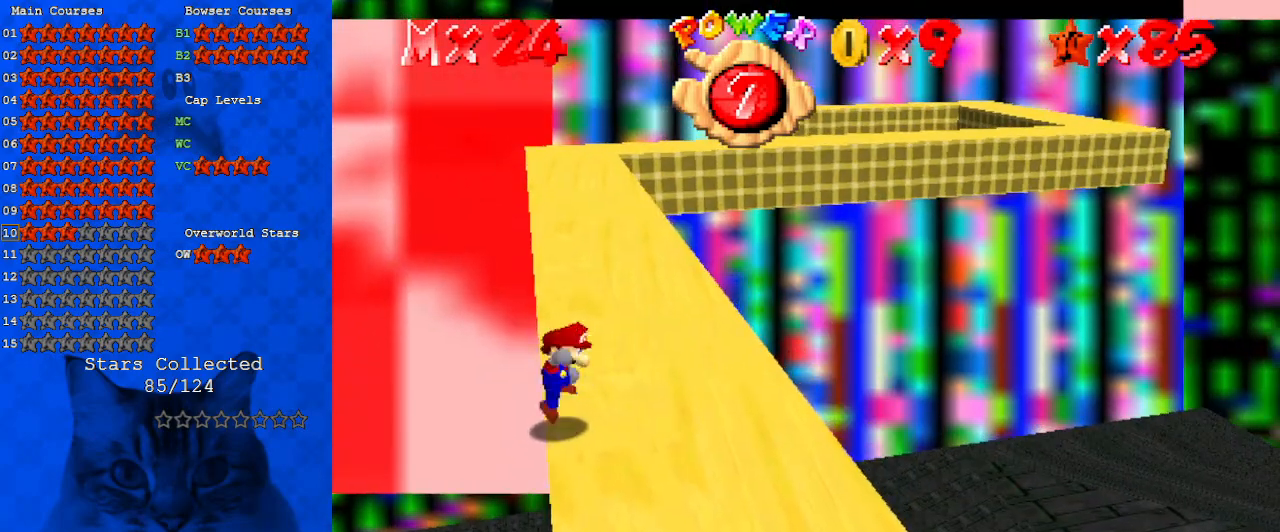
{"keys": ["shift", "up"], "events": [[67, "left", "down"], [233, "left", "up"]]}
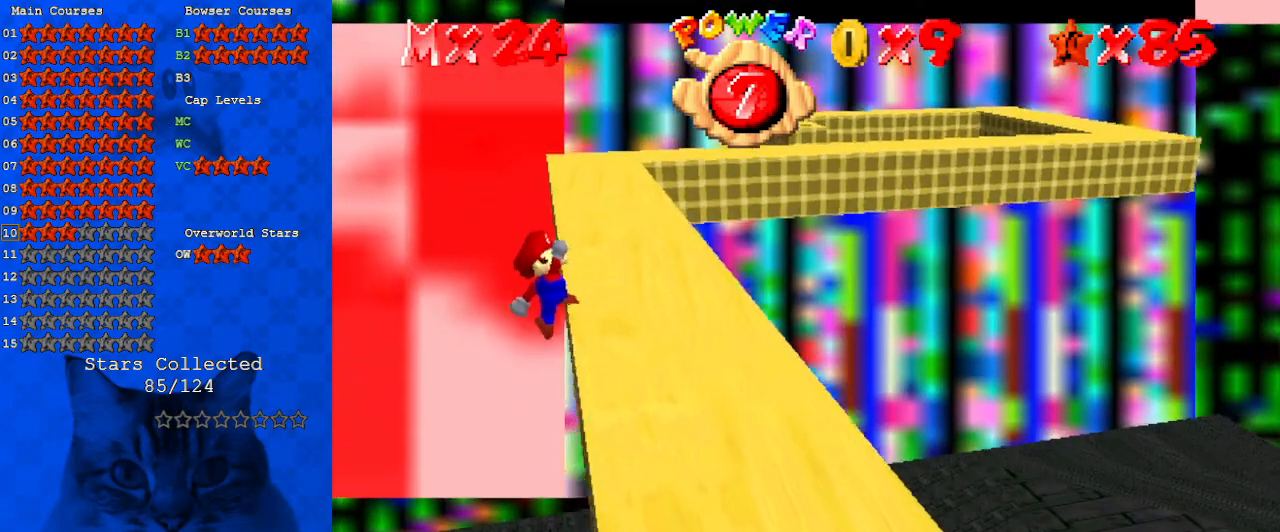
{"keys": ["right", "up"], "events": [[167, "right", "down"], [200, "shift", "up"]]}
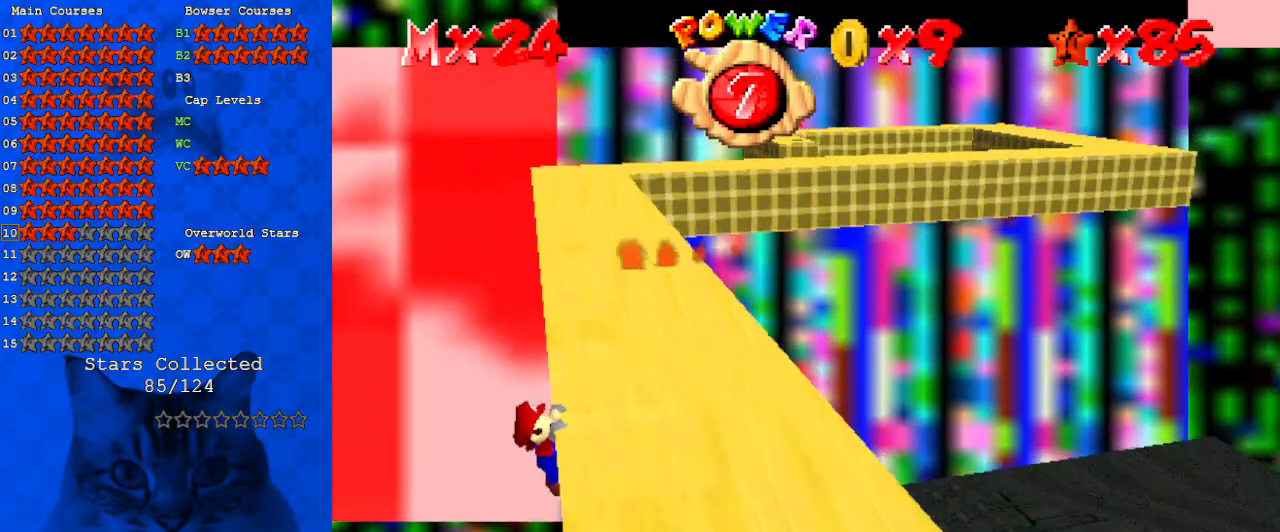
{"keys": [], "events": [[100, "up", "up"], [267, "right", "up"]]}
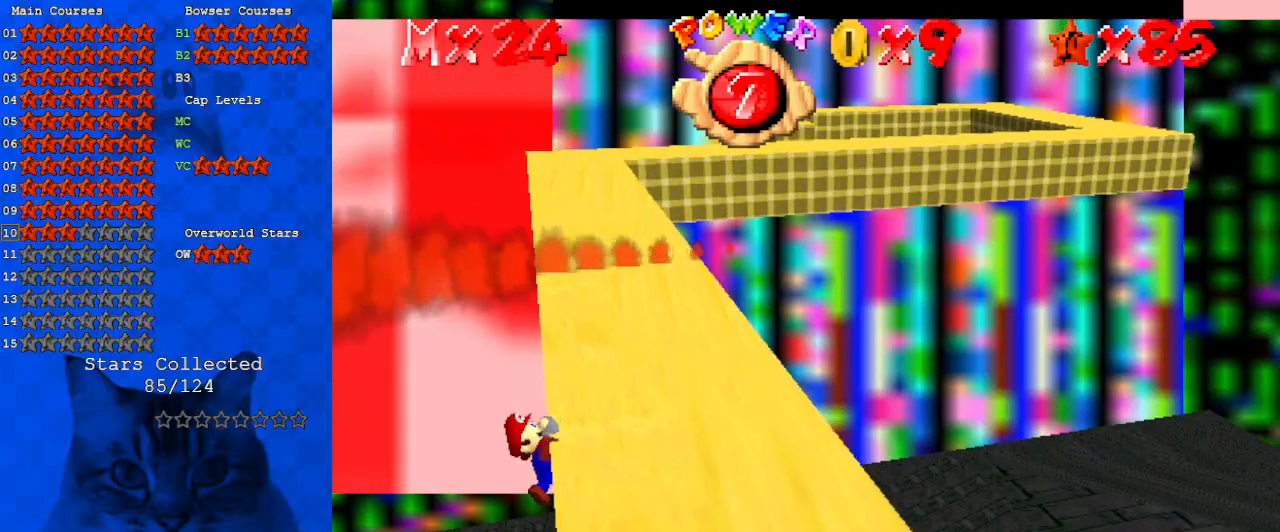
{"keys": [], "events": []}
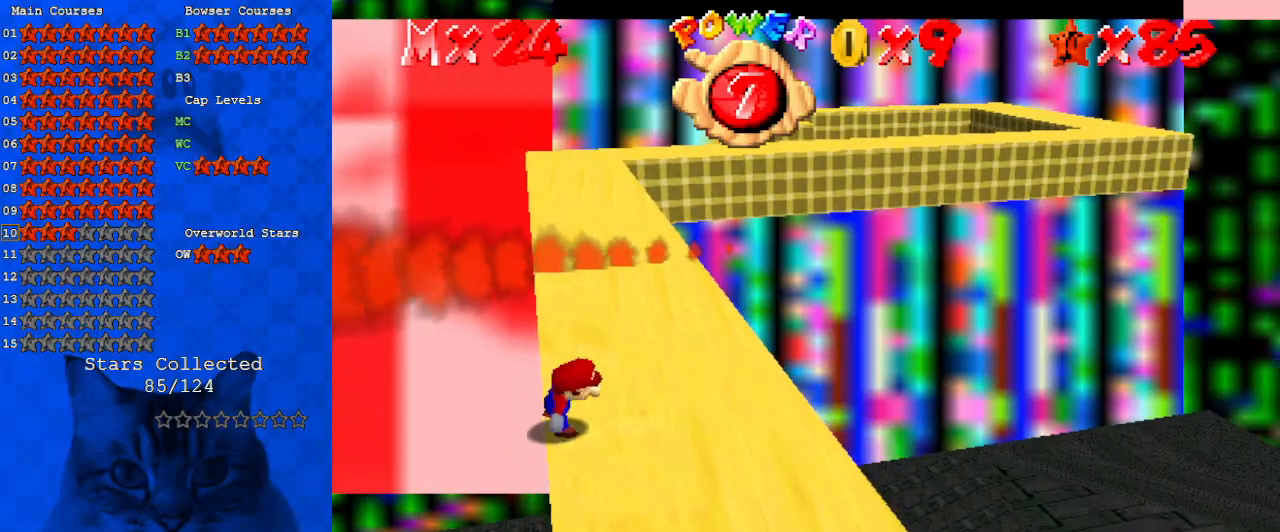
{"keys": ["shift", "up"], "events": [[167, "shift", "down"], [200, "left", "down"], [200, "up", "down"], [433, "left", "up"]]}
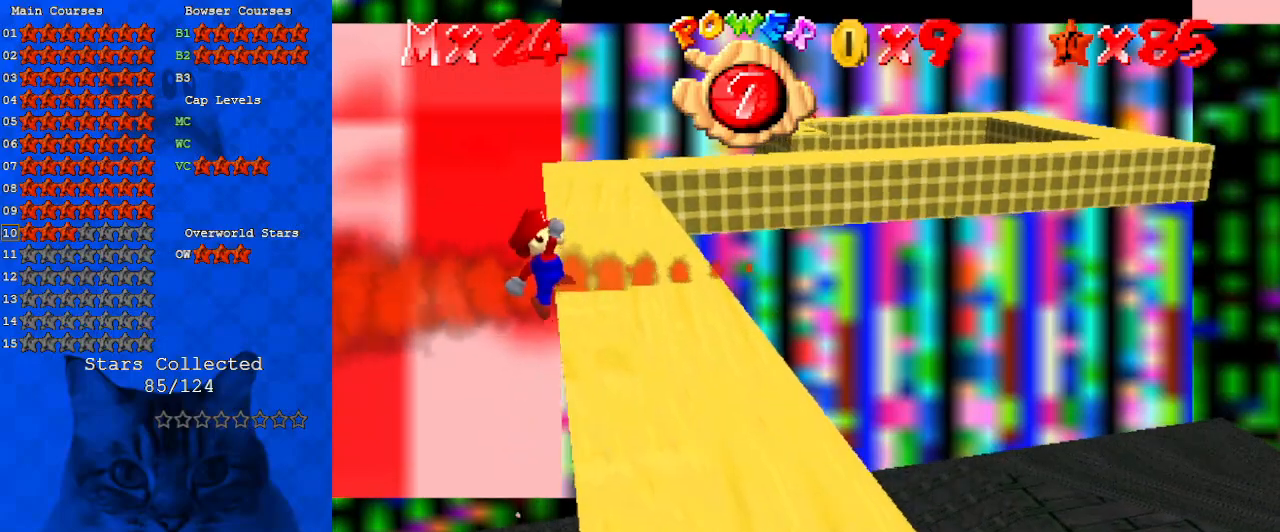
{"keys": ["right", "up"], "events": [[367, "right", "down"], [367, "shift", "up"]]}
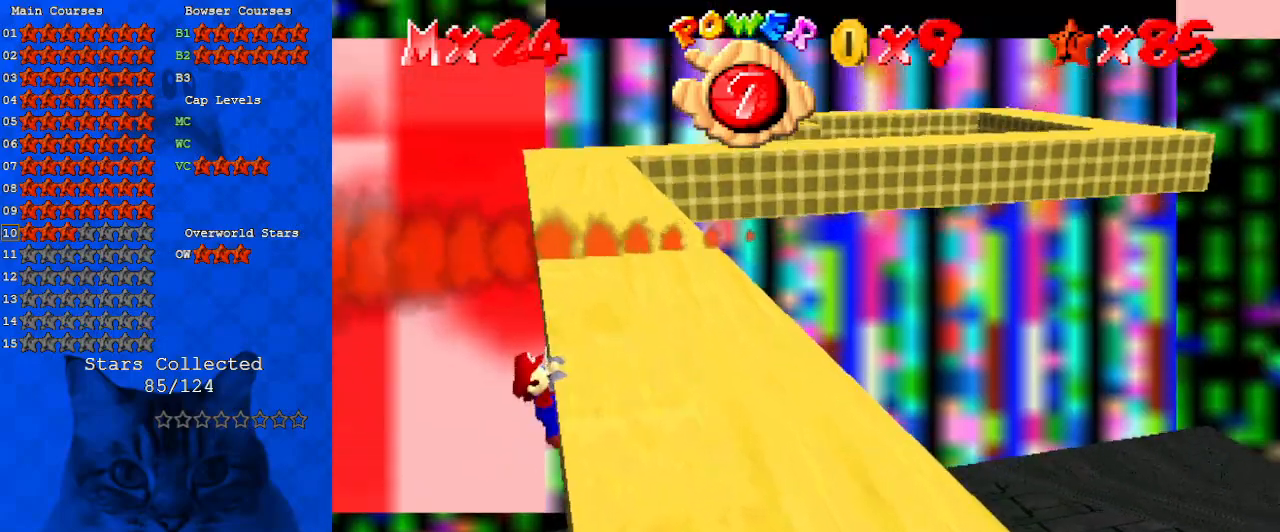
{"keys": [], "events": [[267, "up", "up"], [467, "right", "up"]]}
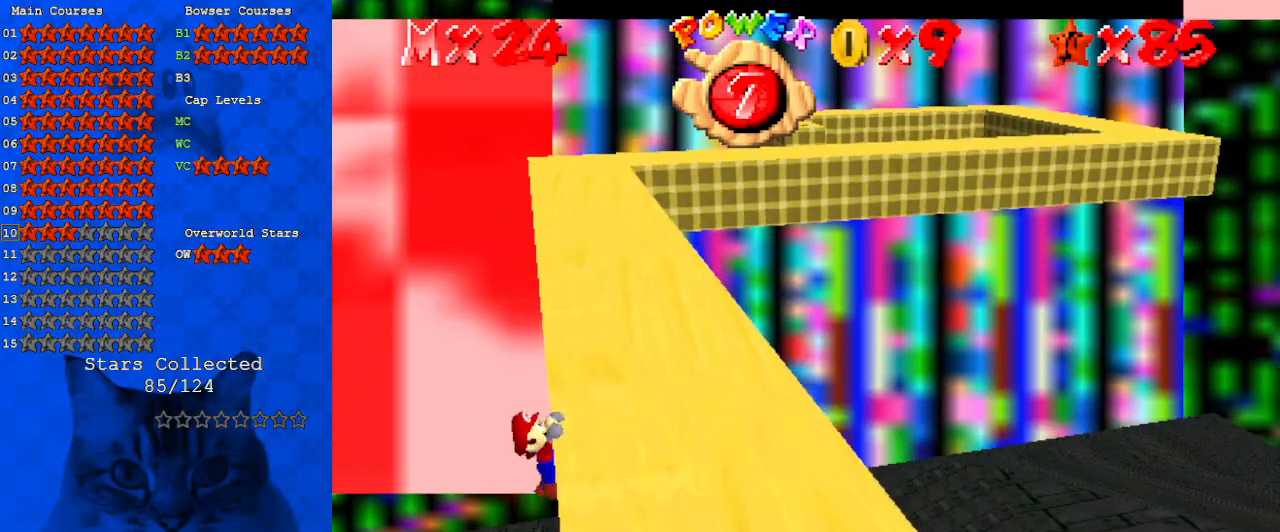
{"keys": [], "events": []}
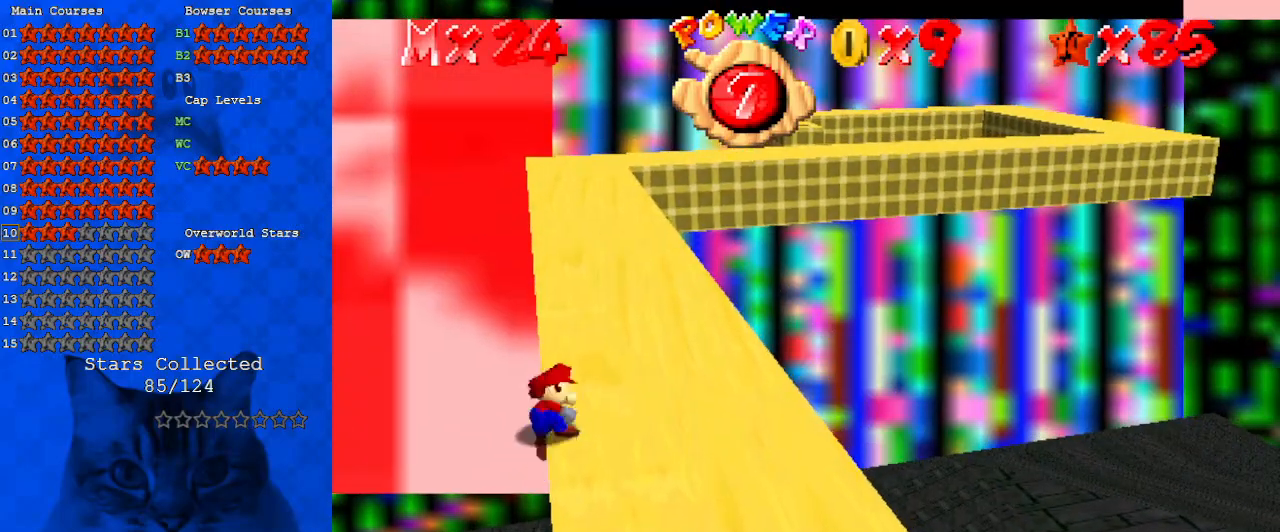
{"keys": ["left", "shift", "up"], "events": [[333, "shift", "down"], [400, "up", "down"], [433, "left", "down"]]}